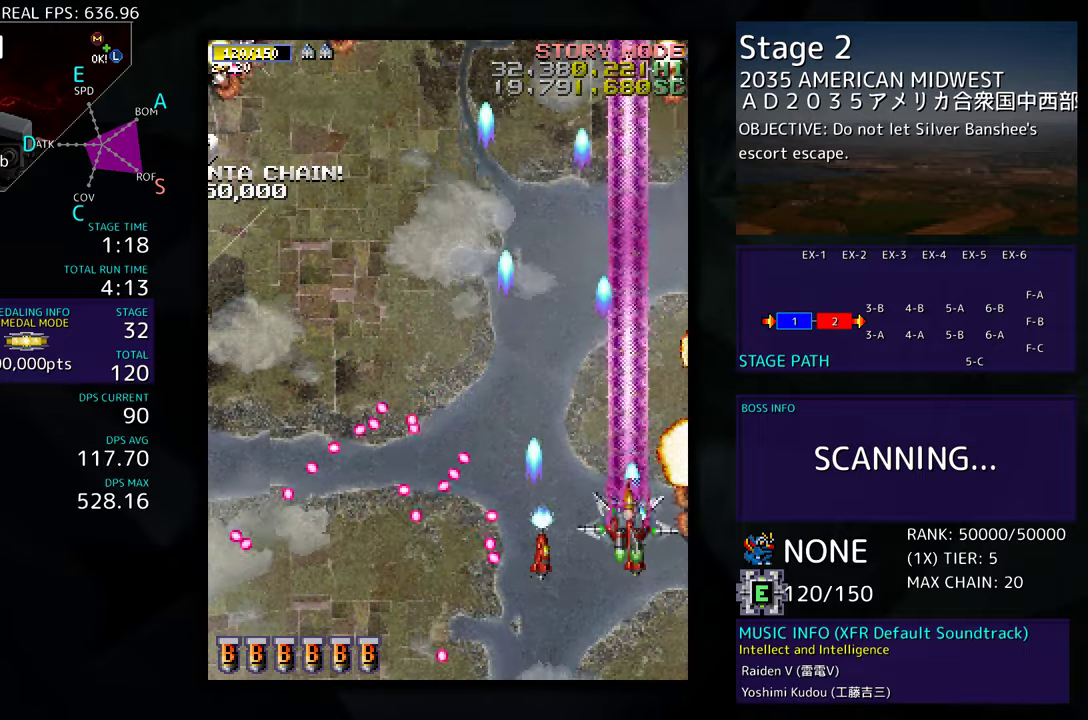
Gameplay with a controller; each line is a JSON object with the inputs held at the frame after it. "events" lists button and stick changes between this image and that frame as [ms after this image, input, new state], when the widget could be followed in between. Not read: L3 R3 other_buttons.
{"buttons": ["DPAD_DOWN", "DPAD_RIGHT"], "events": [[17, "DPAD_LEFT", "down"], [167, "DPAD_UP", "up"], [383, "DPAD_DOWN", "down"], [467, "DPAD_LEFT", "up"], [483, "DPAD_RIGHT", "down"]]}
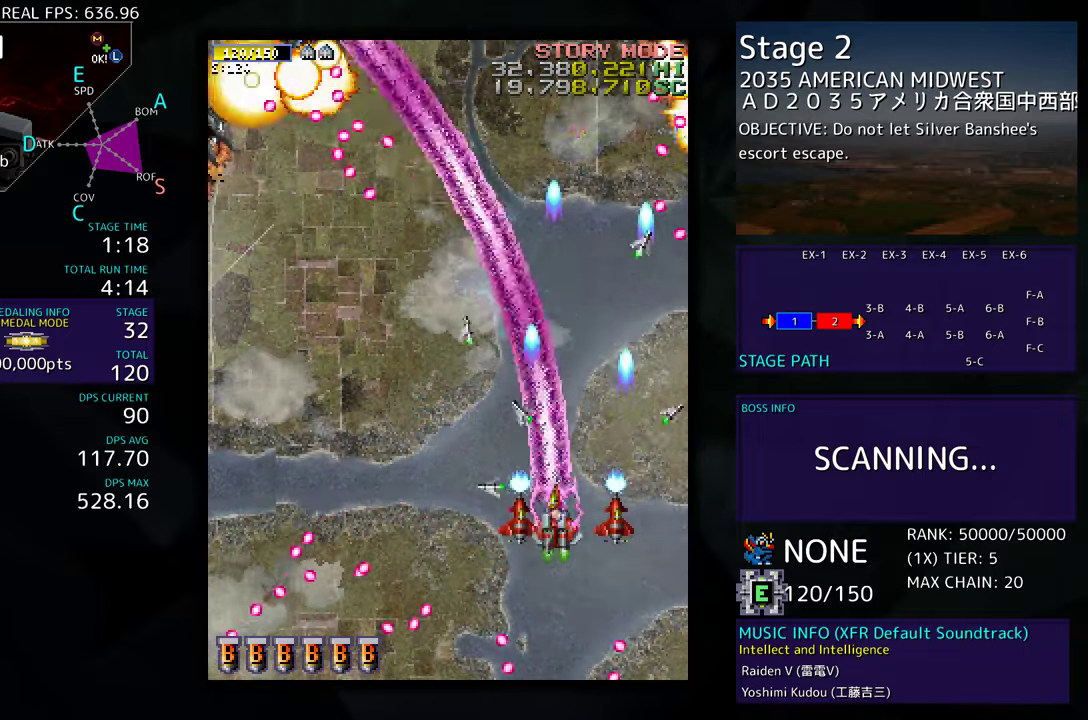
{"buttons": ["DPAD_LEFT"], "events": [[167, "DPAD_RIGHT", "up"], [200, "DPAD_LEFT", "down"], [267, "DPAD_DOWN", "up"]]}
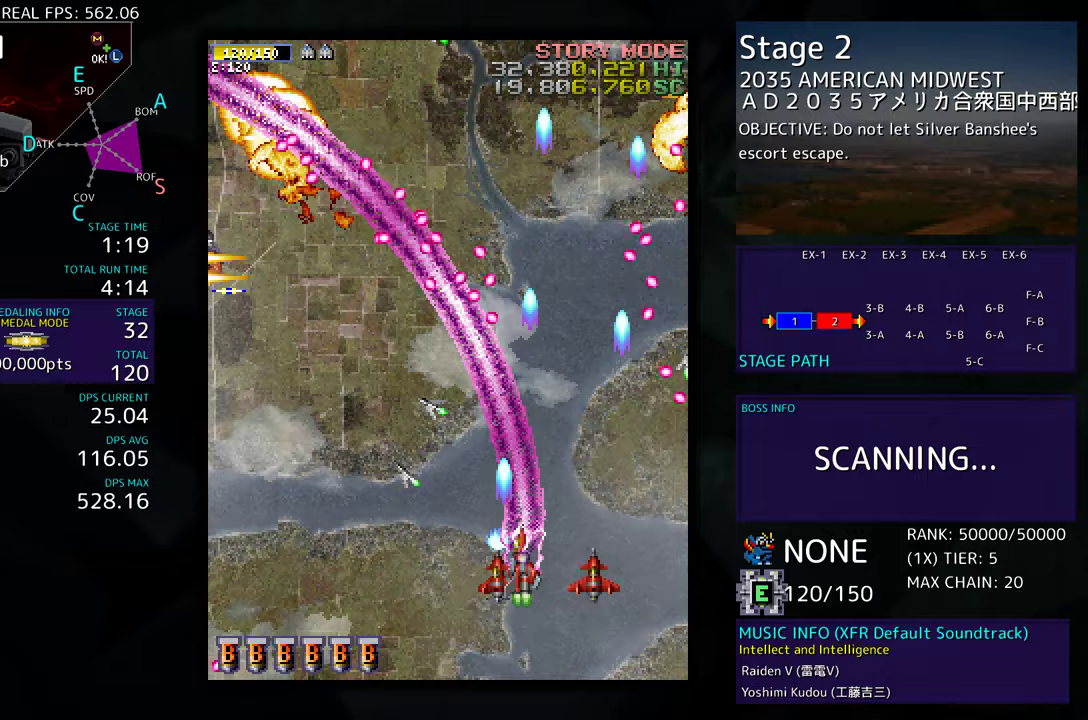
{"buttons": ["DPAD_LEFT"], "events": []}
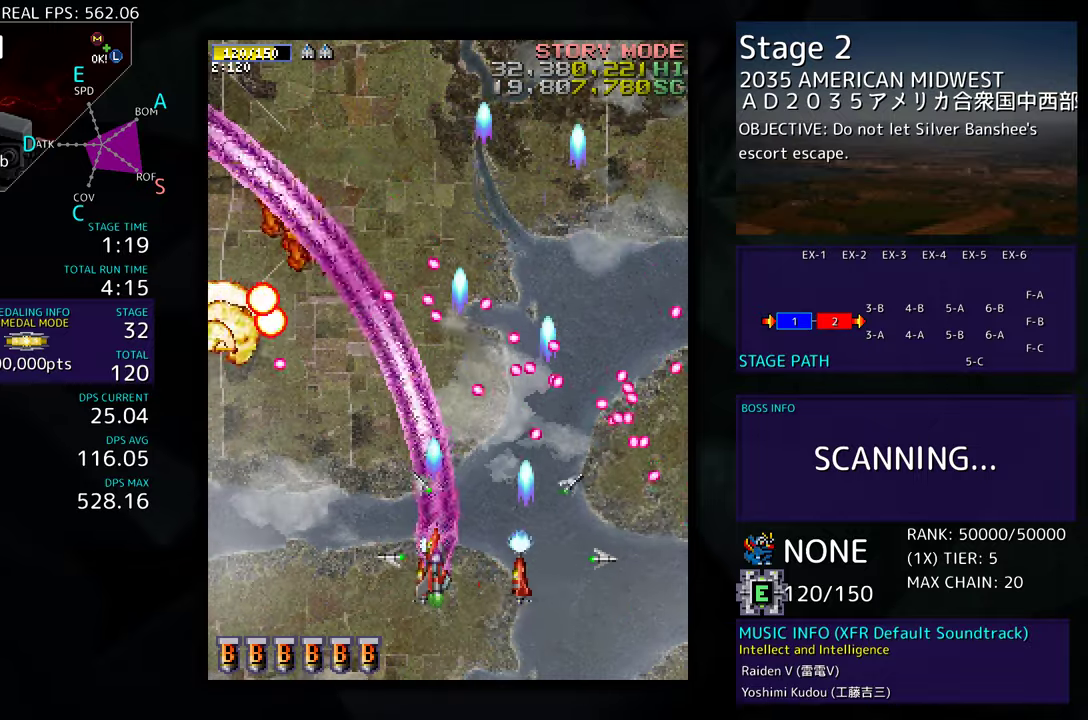
{"buttons": ["DPAD_LEFT"], "events": [[283, "DPAD_DOWN", "down"], [467, "DPAD_DOWN", "up"]]}
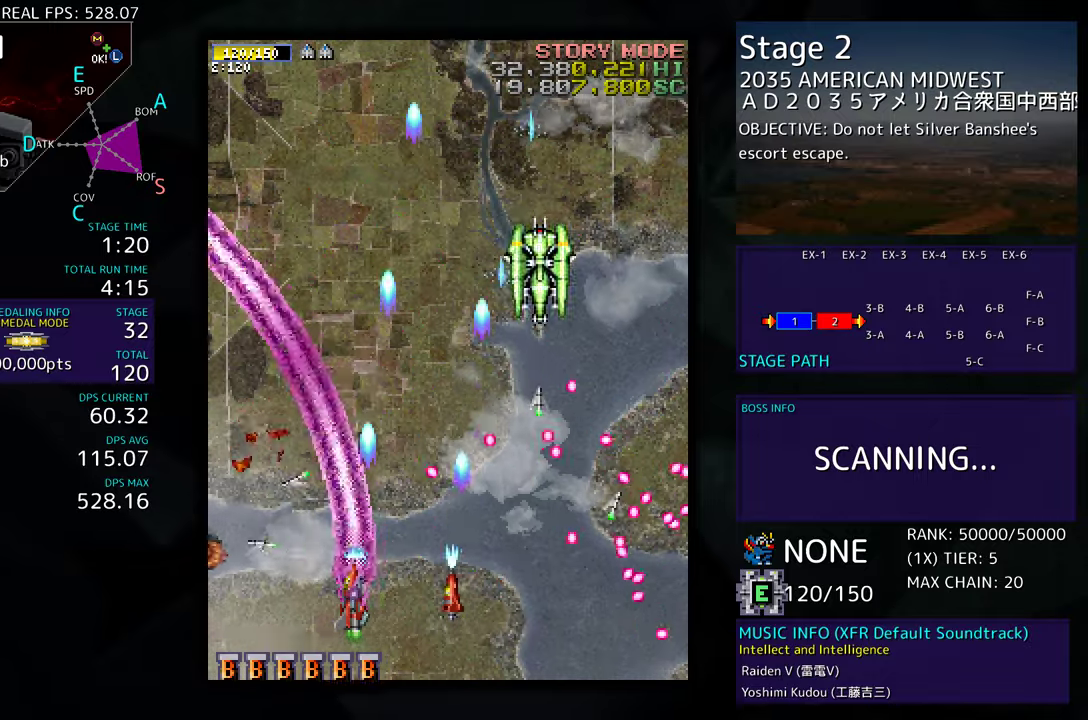
{"buttons": ["DPAD_DOWN", "DPAD_RIGHT"], "events": [[50, "DPAD_UP", "down"], [67, "DPAD_LEFT", "up"], [100, "DPAD_RIGHT", "down"], [250, "DPAD_RIGHT", "up"], [300, "DPAD_LEFT", "down"], [383, "DPAD_DOWN", "down"], [383, "DPAD_LEFT", "up"], [383, "DPAD_RIGHT", "down"], [383, "DPAD_UP", "up"]]}
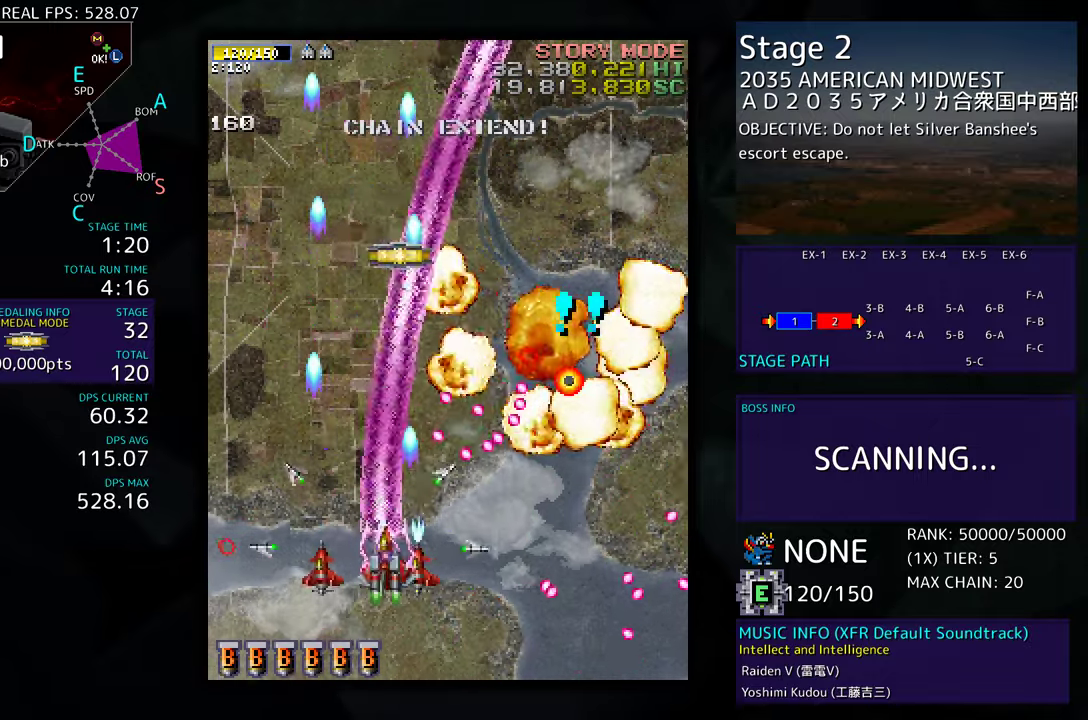
{"buttons": ["DPAD_UP"], "events": [[217, "DPAD_DOWN", "up"], [433, "DPAD_UP", "down"], [500, "DPAD_RIGHT", "up"]]}
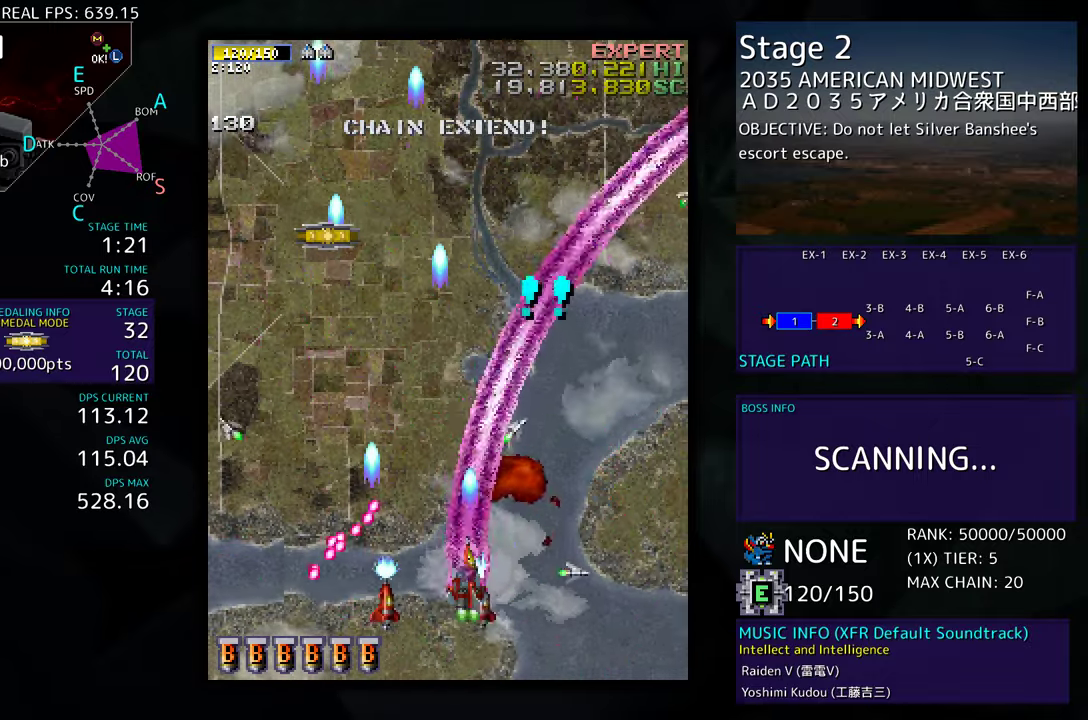
{"buttons": [], "events": [[183, "DPAD_UP", "up"]]}
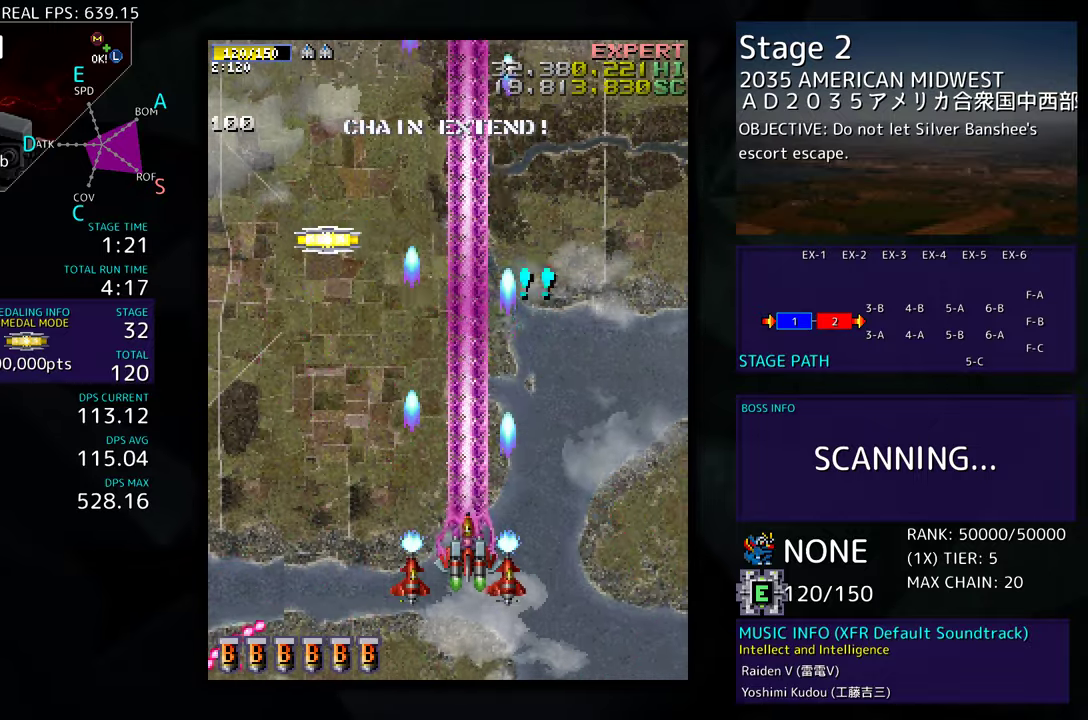
{"buttons": [], "events": []}
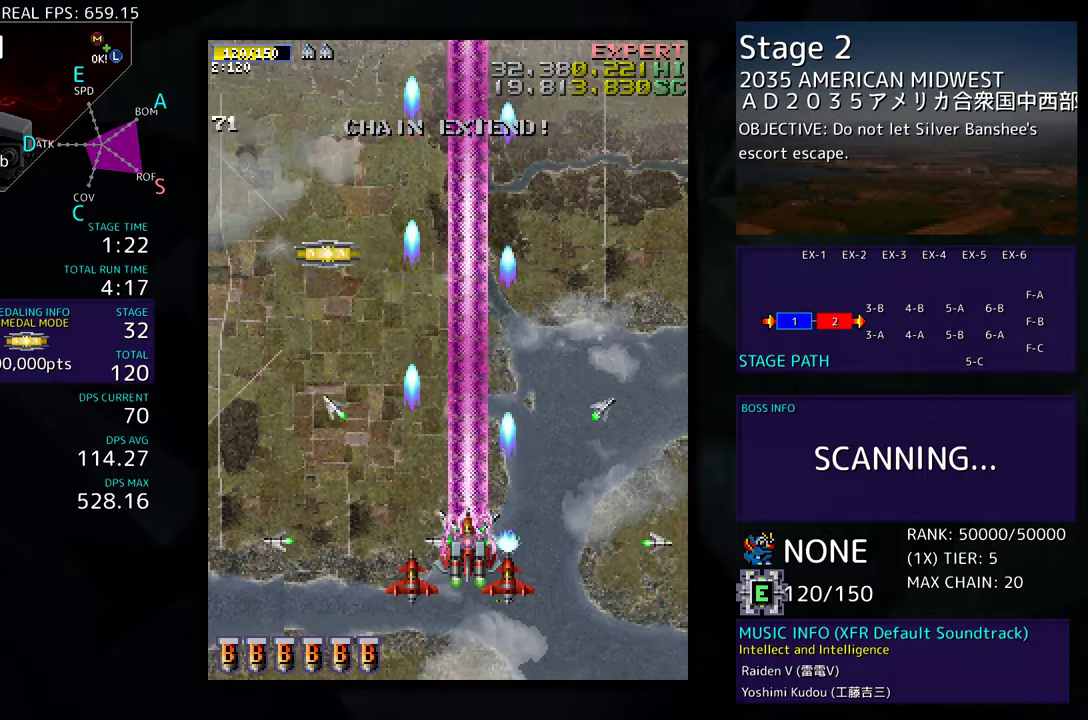
{"buttons": [], "events": []}
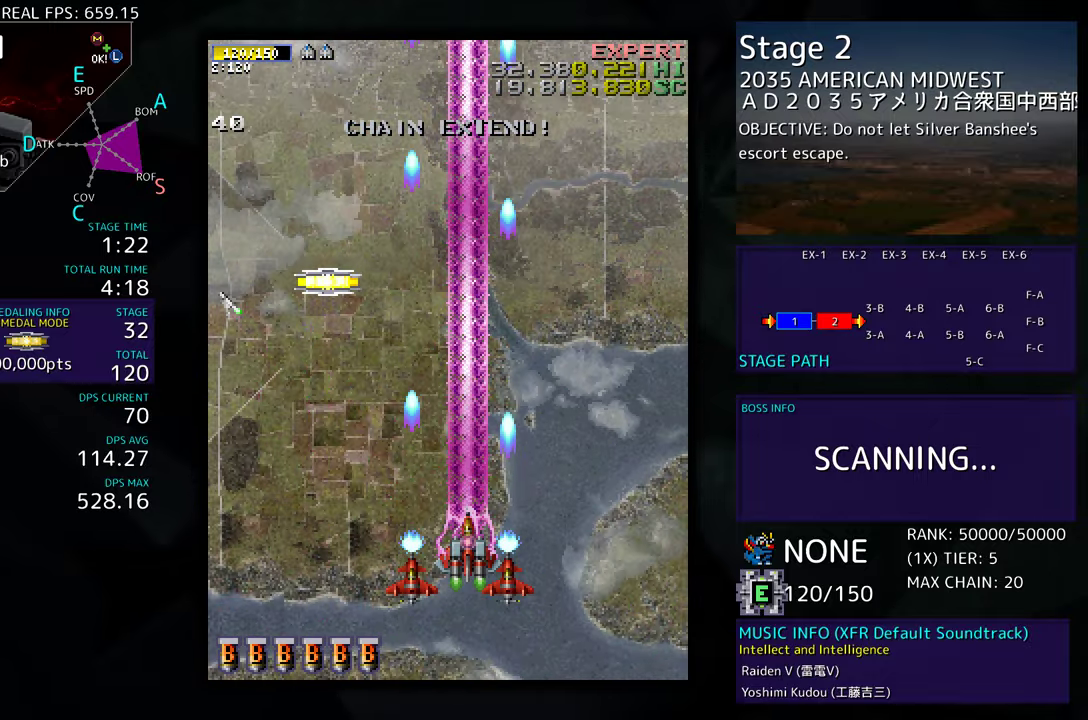
{"buttons": ["DPAD_RIGHT"], "events": [[283, "DPAD_RIGHT", "down"]]}
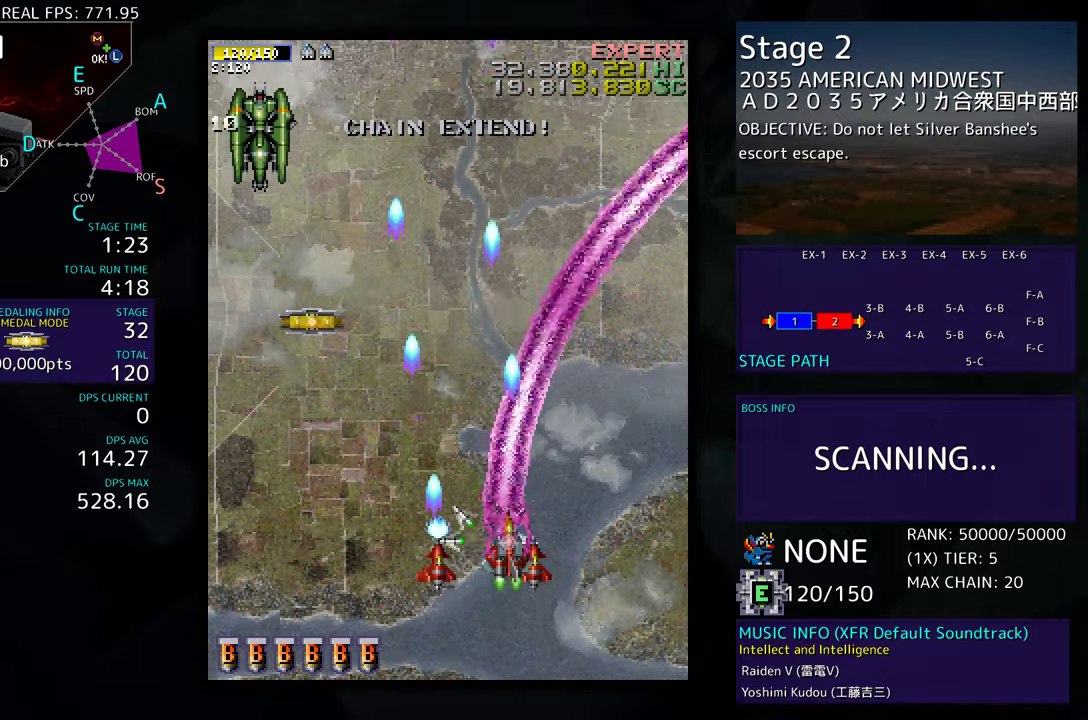
{"buttons": ["DPAD_DOWN", "DPAD_LEFT"], "events": [[17, "DPAD_RIGHT", "up"], [150, "DPAD_LEFT", "down"], [250, "DPAD_DOWN", "down"]]}
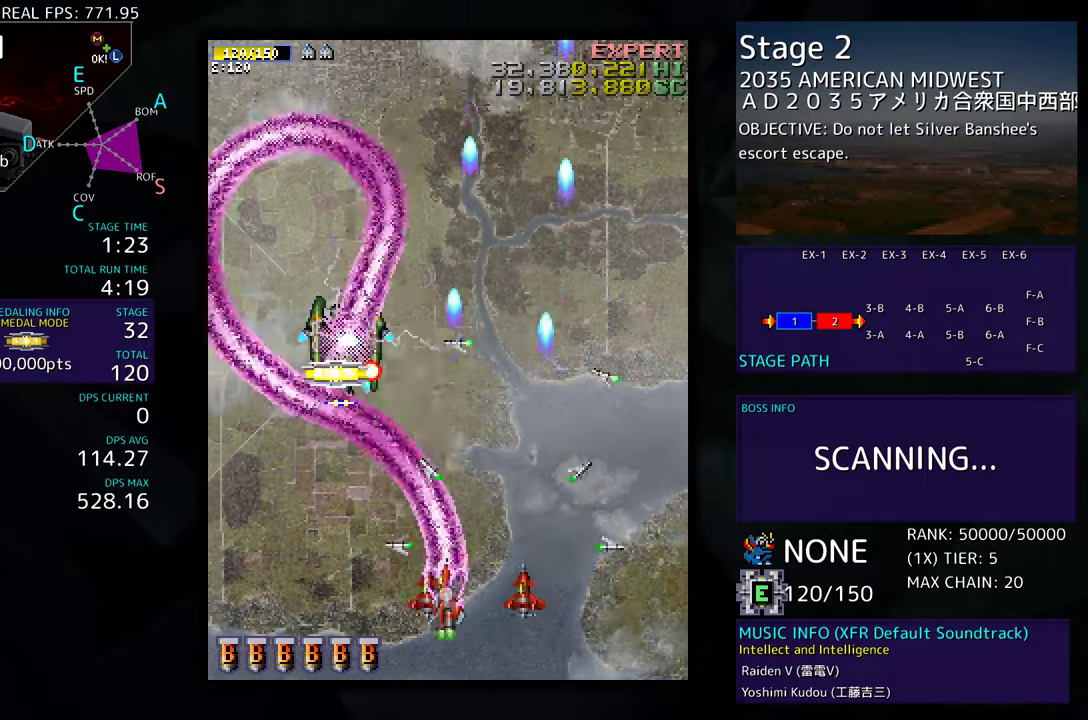
{"buttons": ["DPAD_LEFT"], "events": [[250, "DPAD_DOWN", "up"]]}
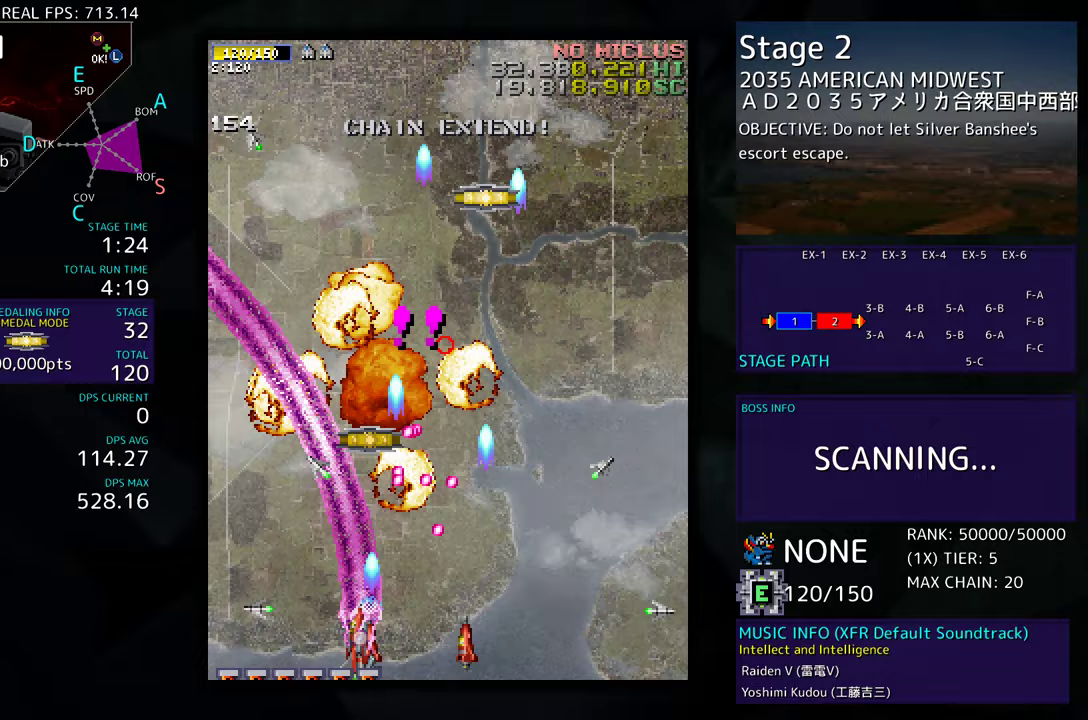
{"buttons": ["DPAD_UP", "DPAD_RIGHT"], "events": [[167, "DPAD_UP", "down"], [350, "DPAD_LEFT", "up"], [467, "DPAD_RIGHT", "down"]]}
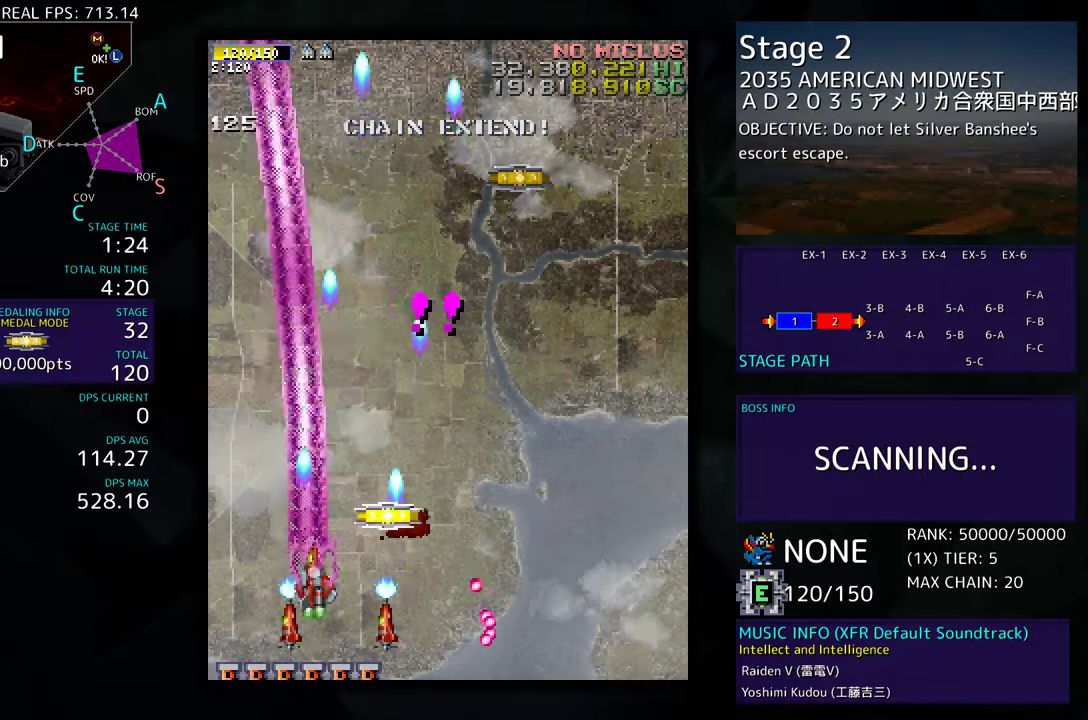
{"buttons": ["DPAD_RIGHT"], "events": [[167, "DPAD_RIGHT", "up"], [183, "DPAD_LEFT", "down"], [317, "DPAD_LEFT", "up"], [483, "DPAD_RIGHT", "down"], [483, "DPAD_UP", "up"]]}
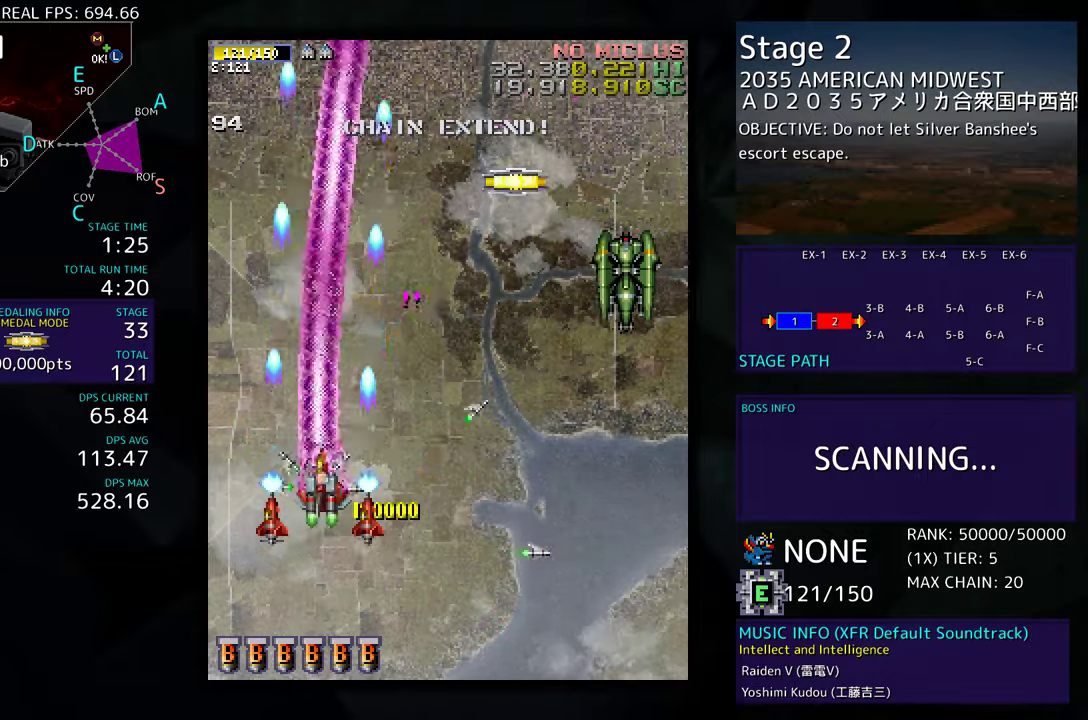
{"buttons": ["DPAD_DOWN", "DPAD_RIGHT"], "events": [[17, "DPAD_DOWN", "down"]]}
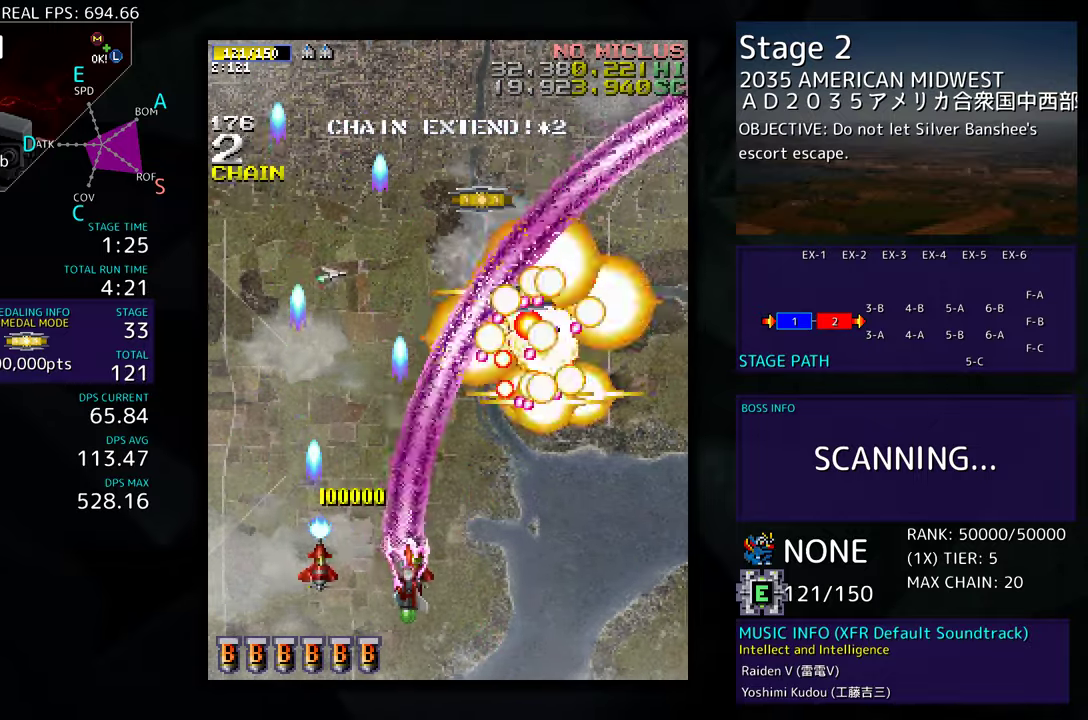
{"buttons": ["DPAD_RIGHT"], "events": [[433, "DPAD_DOWN", "up"]]}
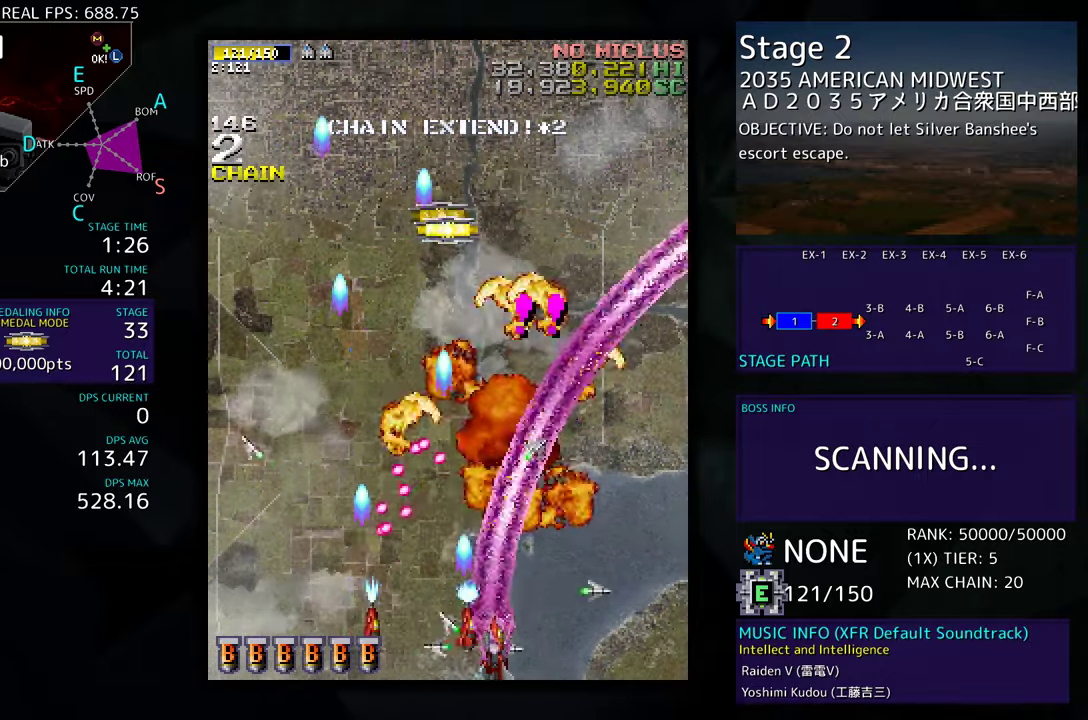
{"buttons": ["DPAD_UP", "DPAD_LEFT"], "events": [[83, "DPAD_UP", "down"], [150, "DPAD_RIGHT", "up"], [333, "DPAD_LEFT", "down"]]}
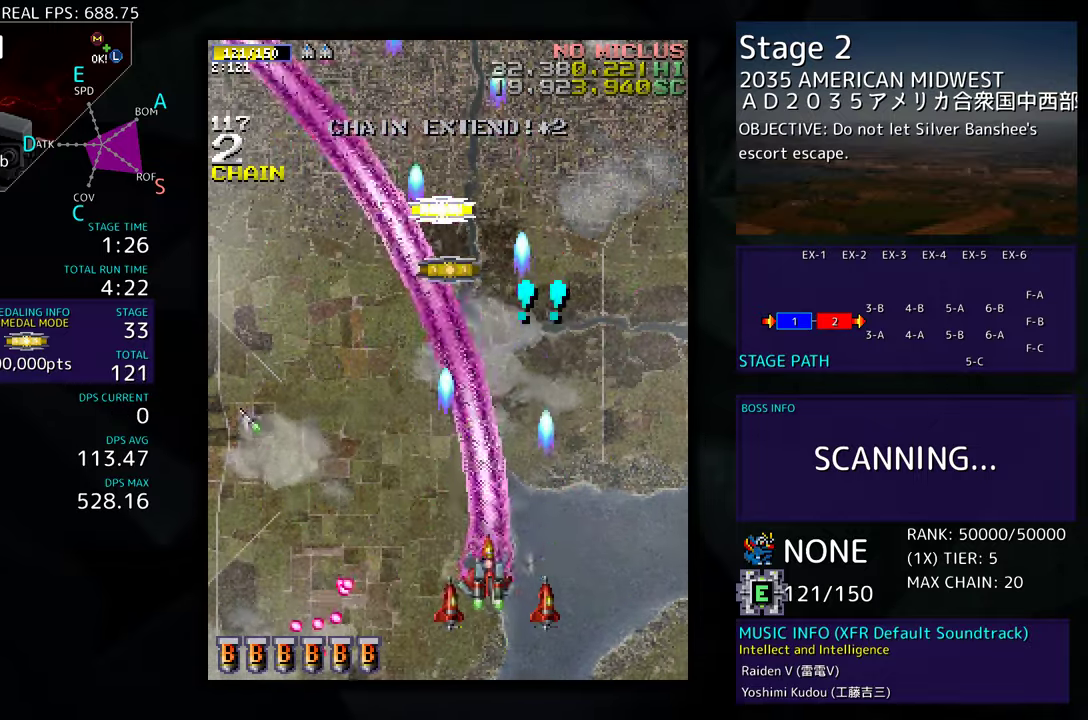
{"buttons": ["DPAD_LEFT"], "events": [[17, "DPAD_LEFT", "up"], [17, "DPAD_UP", "up"], [233, "DPAD_RIGHT", "down"], [233, "DPAD_UP", "down"], [400, "DPAD_RIGHT", "up"], [433, "DPAD_LEFT", "down"], [483, "DPAD_UP", "up"]]}
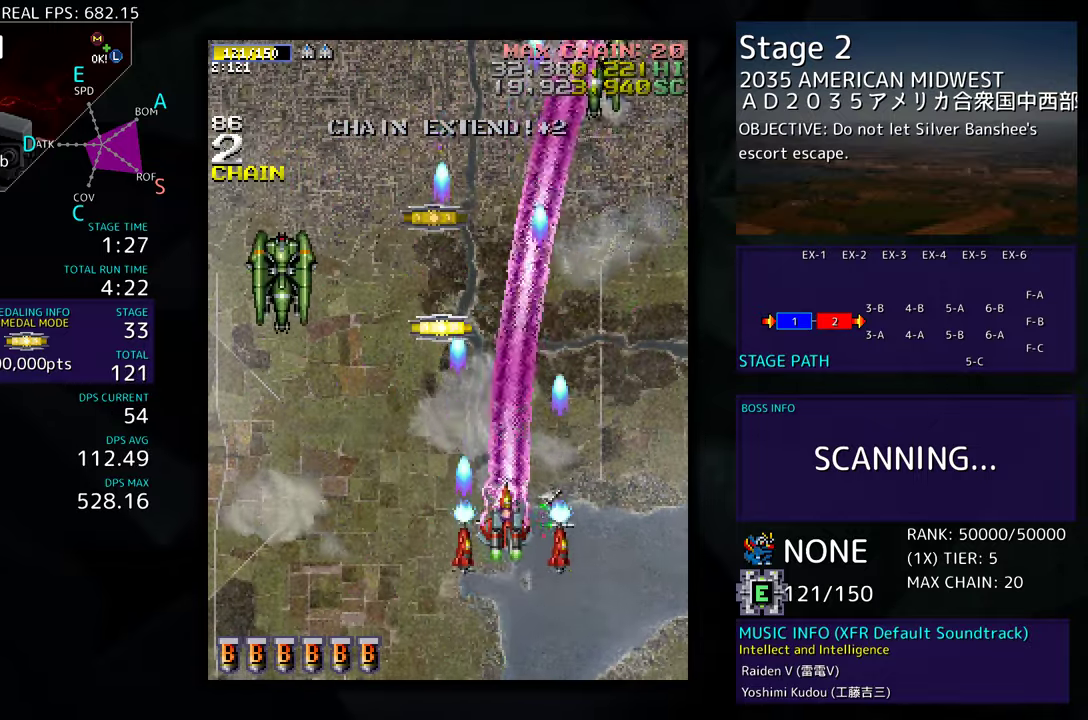
{"buttons": ["DPAD_DOWN", "DPAD_RIGHT"], "events": [[67, "DPAD_DOWN", "down"], [283, "DPAD_LEFT", "up"], [300, "DPAD_RIGHT", "down"], [383, "DPAD_RIGHT", "up"], [483, "DPAD_RIGHT", "down"]]}
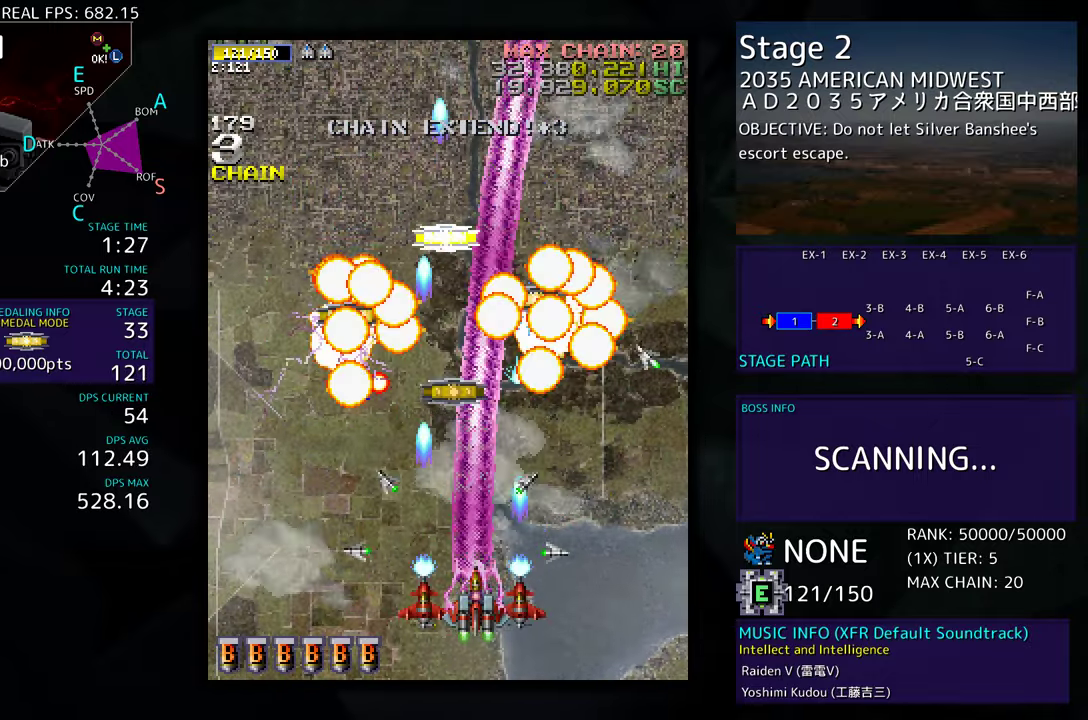
{"buttons": ["DPAD_UP", "DPAD_LEFT"], "events": [[33, "DPAD_RIGHT", "up"], [67, "DPAD_LEFT", "down"], [83, "DPAD_DOWN", "up"], [150, "DPAD_DOWN", "down"], [250, "DPAD_DOWN", "up"], [467, "DPAD_UP", "down"]]}
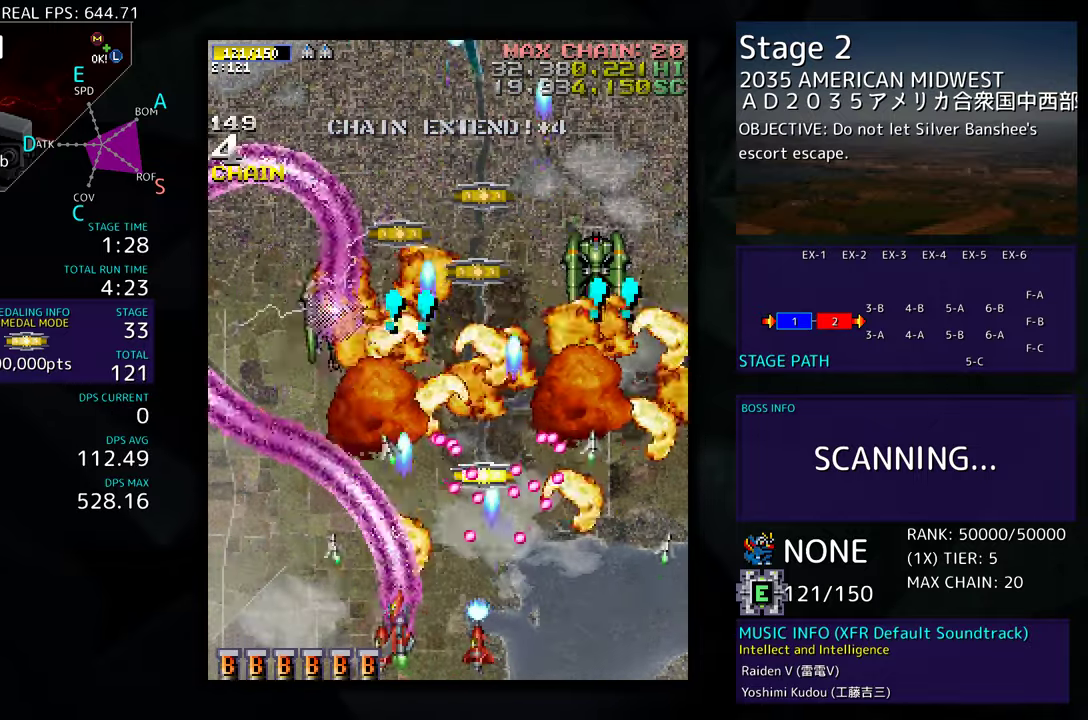
{"buttons": ["DPAD_RIGHT"], "events": [[167, "DPAD_UP", "up"], [183, "DPAD_DOWN", "down"], [183, "DPAD_LEFT", "up"], [300, "DPAD_DOWN", "up"], [433, "DPAD_RIGHT", "down"]]}
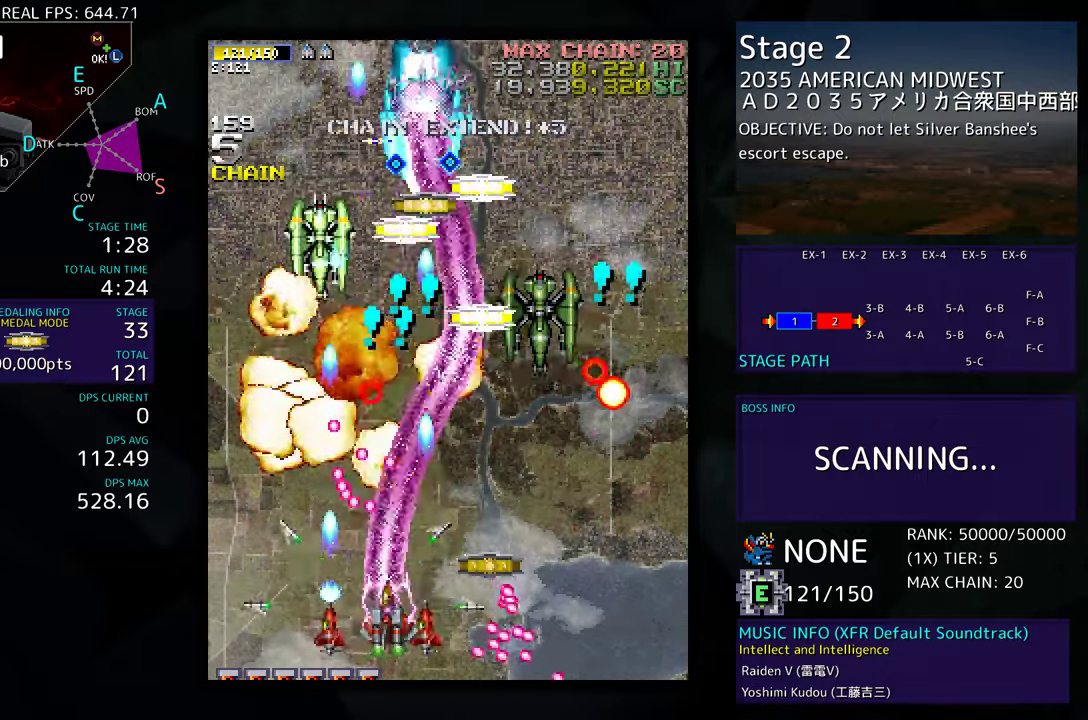
{"buttons": [], "events": [[50, "DPAD_DOWN", "down"], [350, "DPAD_DOWN", "up"], [467, "DPAD_RIGHT", "up"]]}
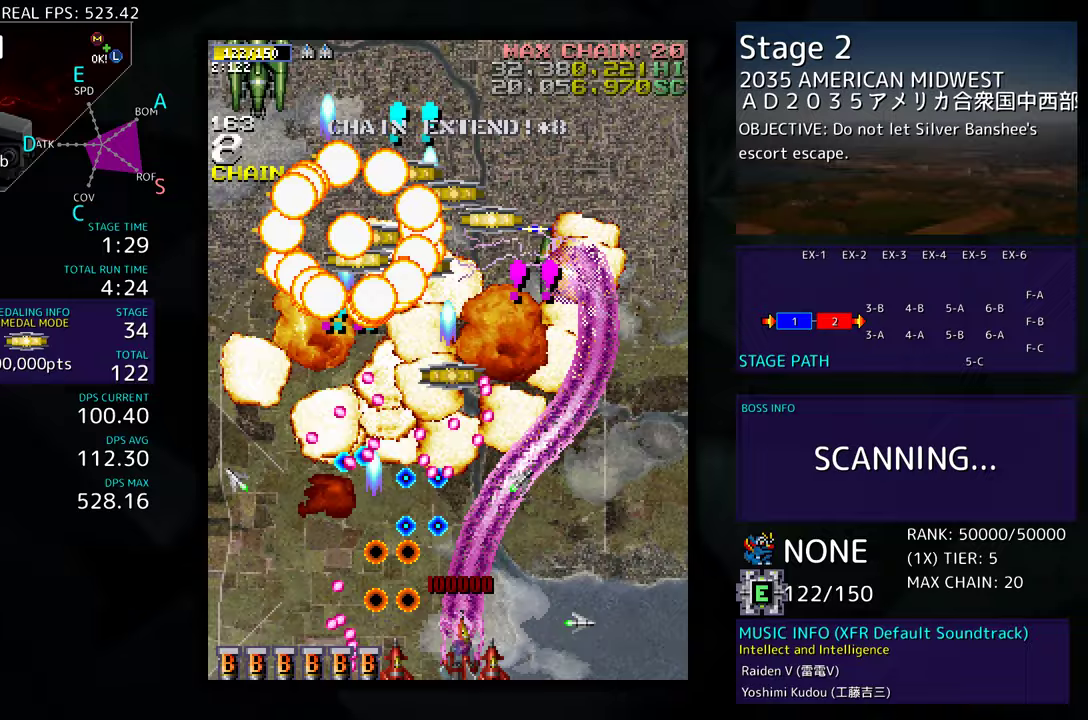
{"buttons": [], "events": [[50, "DPAD_RIGHT", "down"], [133, "DPAD_UP", "down"], [217, "DPAD_RIGHT", "up"], [267, "DPAD_RIGHT", "down"], [283, "DPAD_UP", "up"], [400, "DPAD_RIGHT", "up"]]}
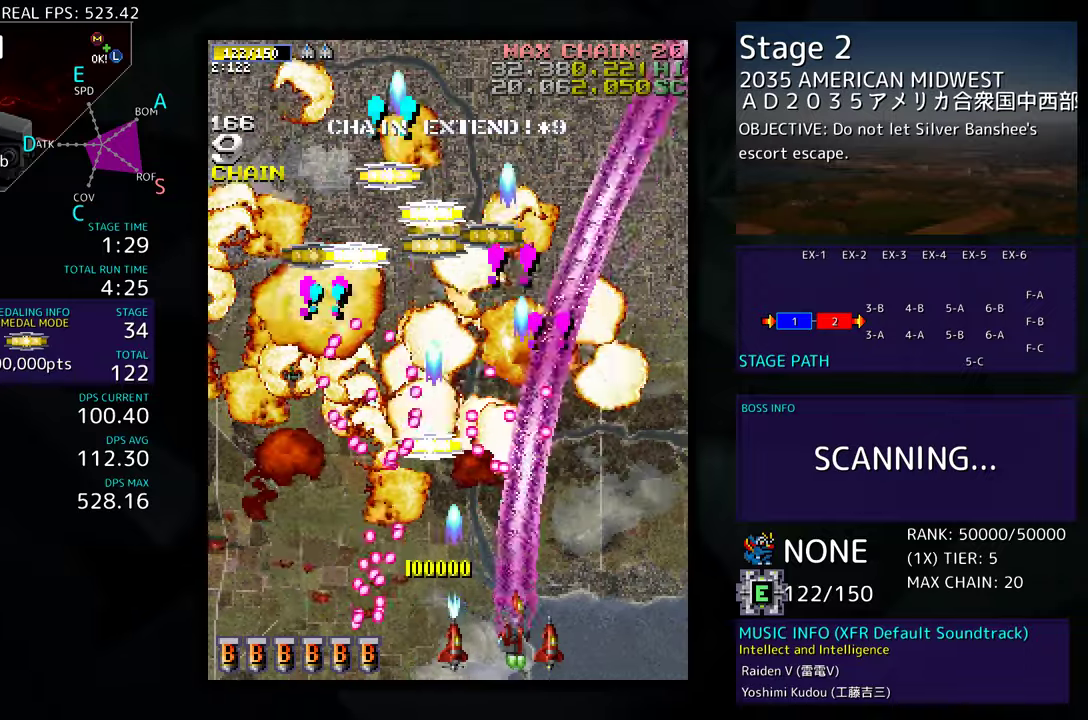
{"buttons": ["DPAD_RIGHT"], "events": [[33, "DPAD_RIGHT", "down"], [100, "DPAD_RIGHT", "up"], [183, "DPAD_DOWN", "down"], [183, "DPAD_RIGHT", "down"], [267, "DPAD_DOWN", "up"], [267, "DPAD_RIGHT", "up"], [383, "DPAD_RIGHT", "down"]]}
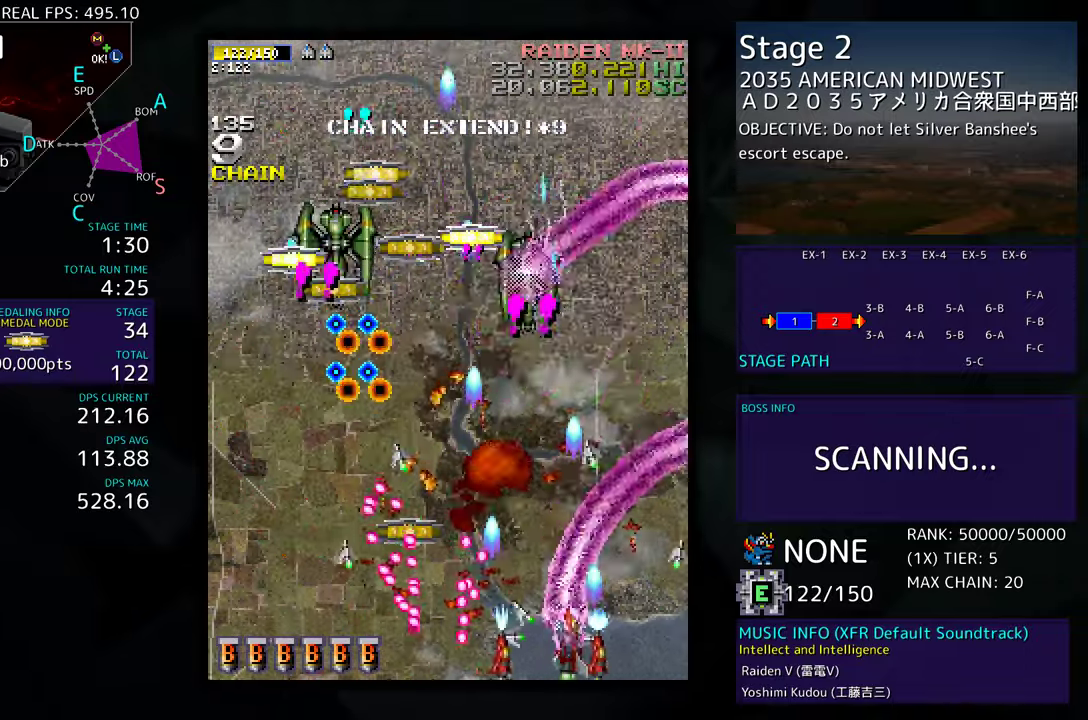
{"buttons": ["DPAD_DOWN", "DPAD_LEFT"], "events": [[17, "DPAD_RIGHT", "up"], [17, "DPAD_UP", "down"], [100, "DPAD_UP", "up"], [183, "DPAD_DOWN", "down"], [183, "DPAD_LEFT", "down"], [250, "DPAD_LEFT", "up"], [317, "DPAD_LEFT", "down"], [333, "DPAD_DOWN", "up"], [467, "DPAD_DOWN", "down"]]}
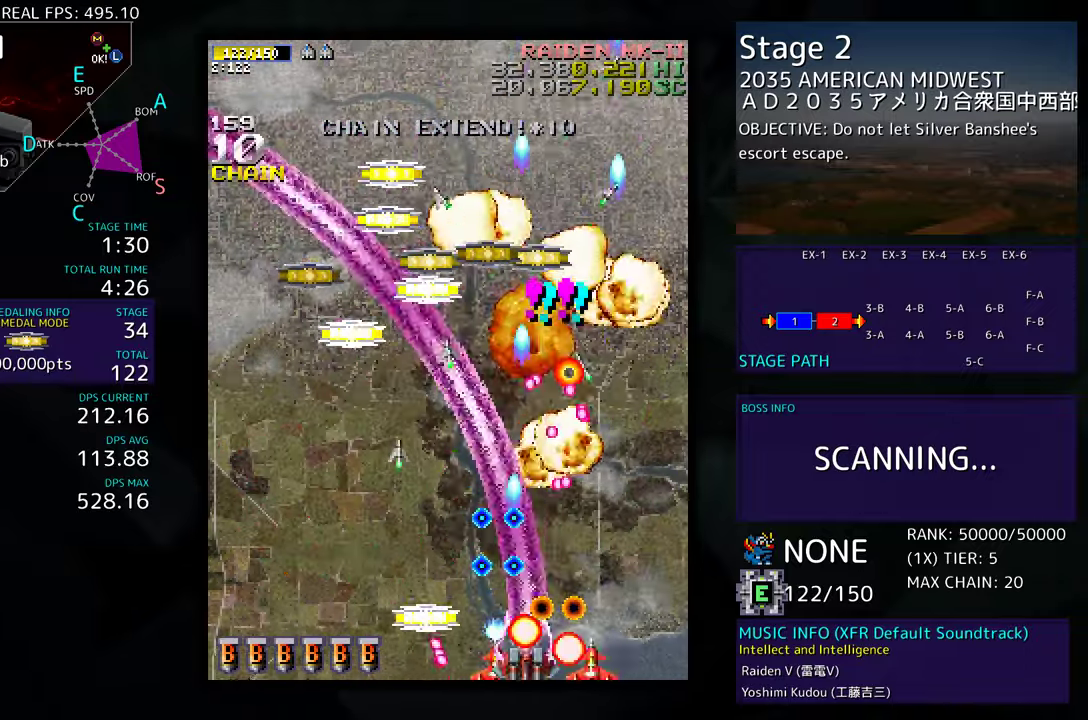
{"buttons": ["DPAD_UP", "DPAD_LEFT"], "events": [[150, "DPAD_DOWN", "up"], [350, "DPAD_UP", "down"]]}
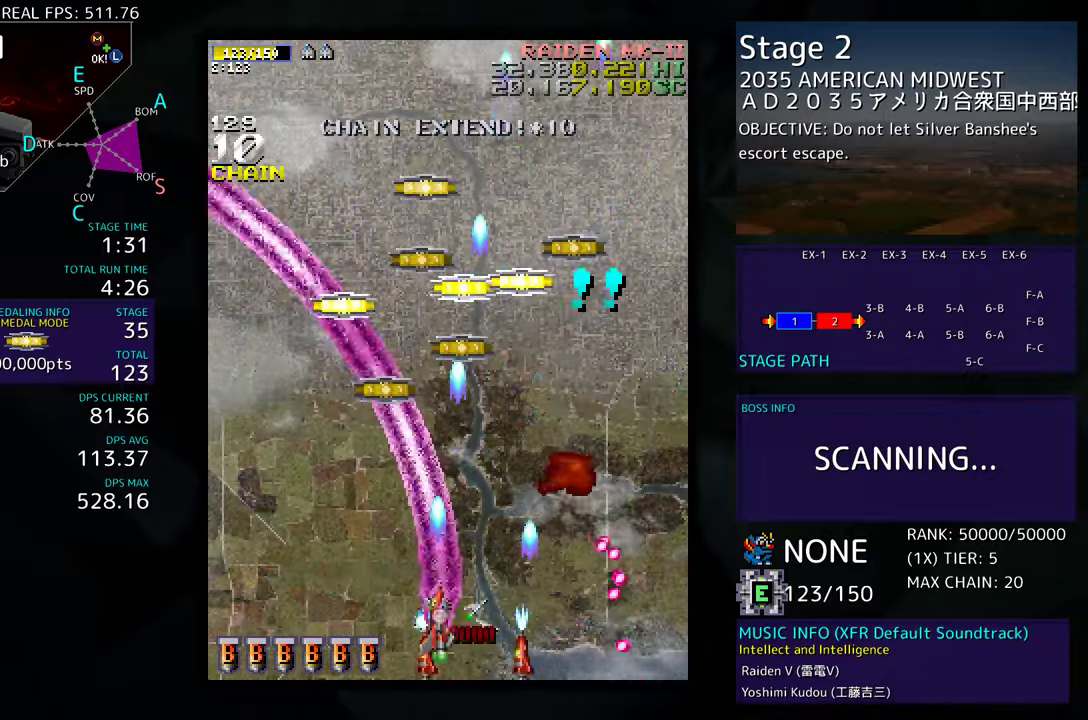
{"buttons": ["DPAD_UP"], "events": [[183, "DPAD_LEFT", "up"]]}
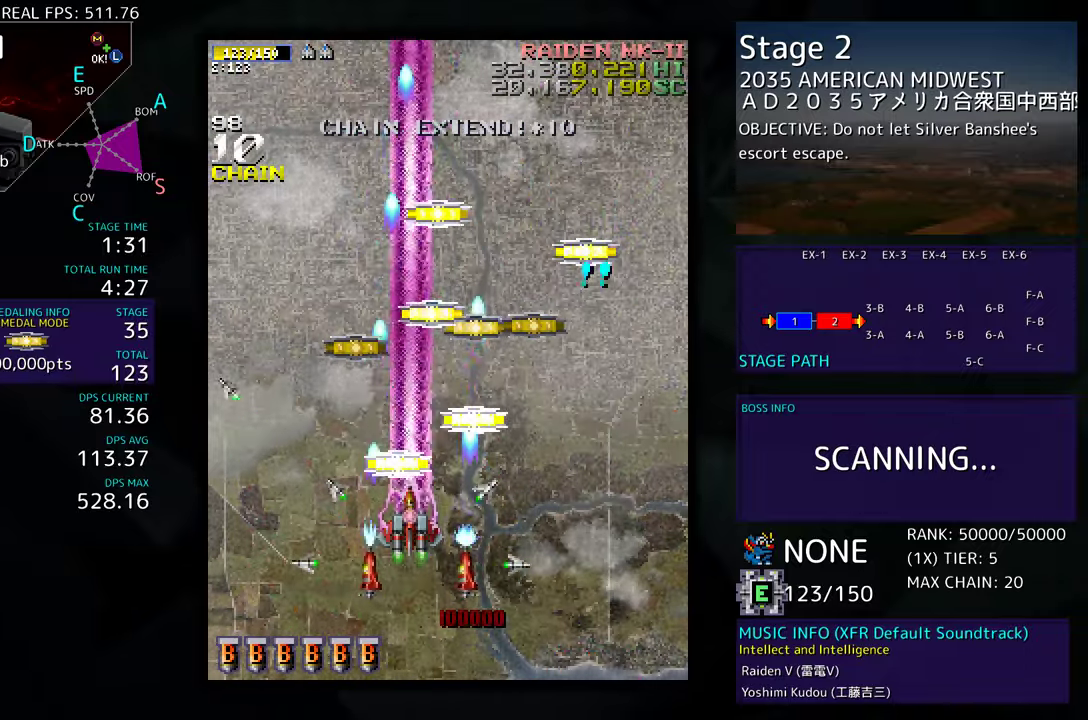
{"buttons": ["DPAD_UP"], "events": [[50, "DPAD_RIGHT", "down"], [183, "DPAD_RIGHT", "up"], [283, "DPAD_LEFT", "down"], [467, "DPAD_LEFT", "up"]]}
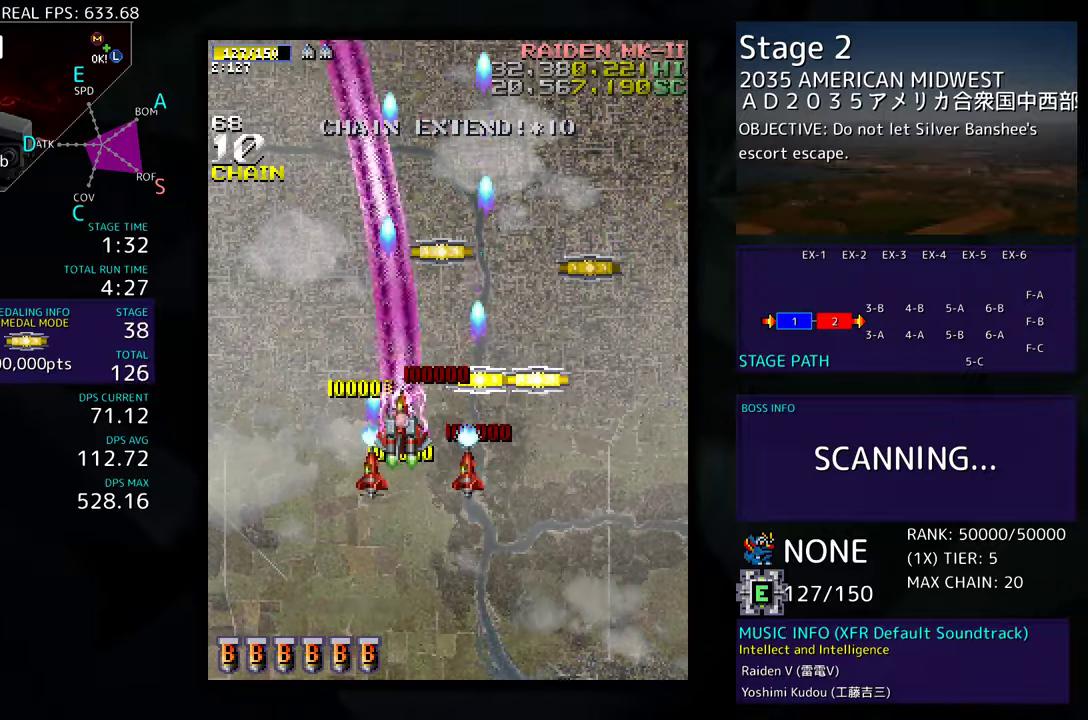
{"buttons": ["DPAD_UP"], "events": [[50, "DPAD_RIGHT", "down"], [133, "DPAD_UP", "up"], [150, "DPAD_DOWN", "down"], [233, "DPAD_DOWN", "up"], [317, "DPAD_UP", "down"], [500, "DPAD_RIGHT", "up"]]}